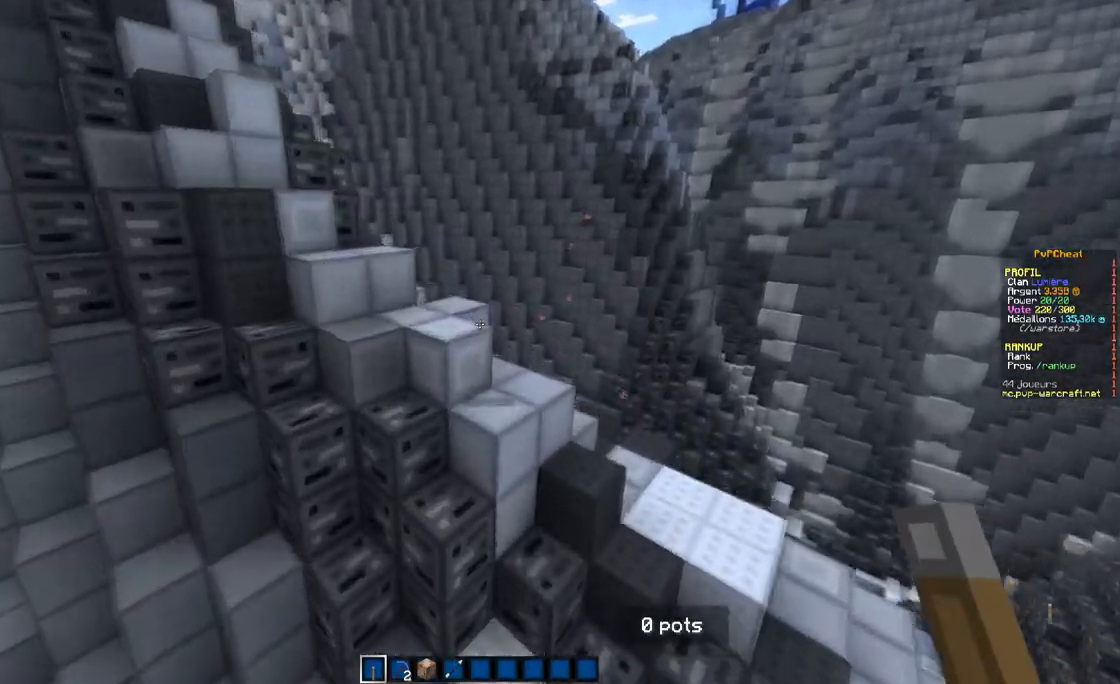
Gameplay with keyboard and mouse; each line is a JSON object with the keys and mouse buttons held at the frame after it. "events" lists presses ("down") and releases ("up") of "d", "q", "s", "z", "mouse_left" and "mouse_right" between this image and that frame as [ms after this image, input, new state], when the widget could be followed in between. "mouse_left", "mouse_right" = the "left", "right" buttons of the "mouse" list. No other keys are recorded. Fast repeated clicks can show as one long hold. Mouse movement is not recorded.
{"keys": [], "mouse": [], "events": []}
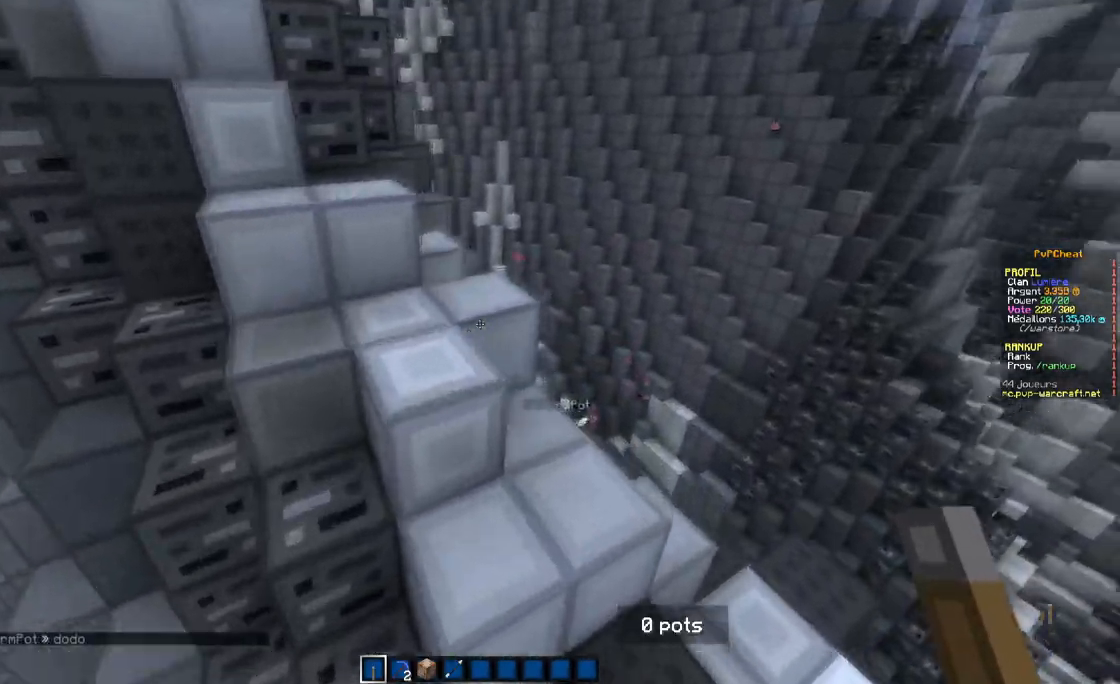
{"keys": ["q"], "mouse": [], "events": [[116, "z", "down"], [433, "q", "down"], [450, "z", "up"]]}
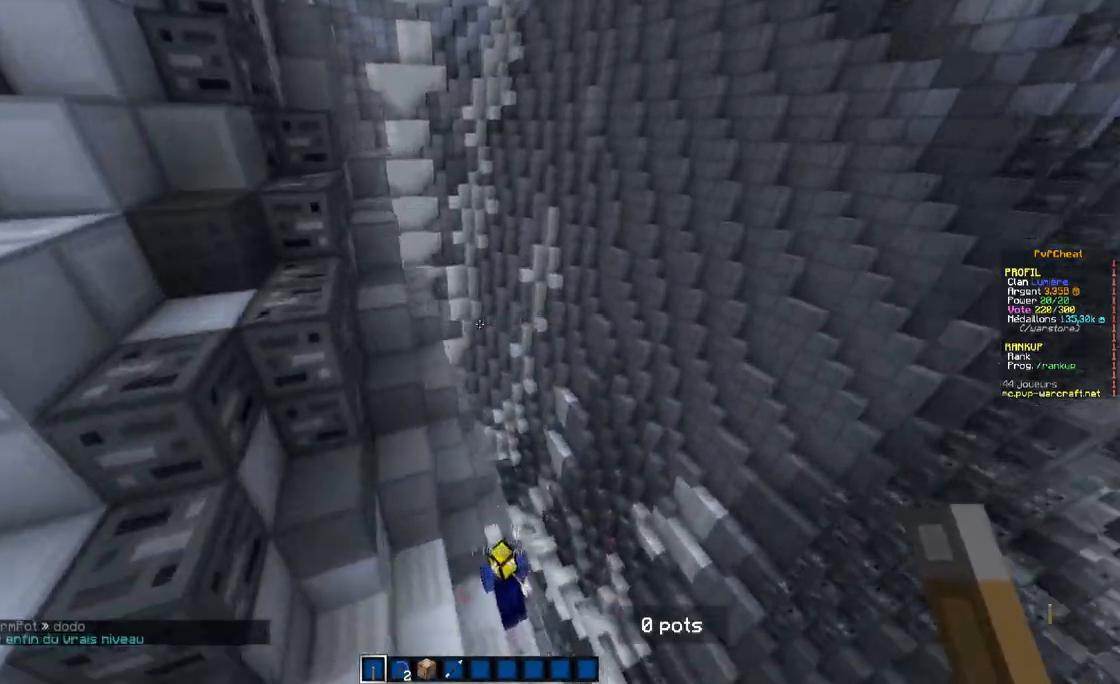
{"keys": [], "mouse": [], "events": [[234, "q", "up"]]}
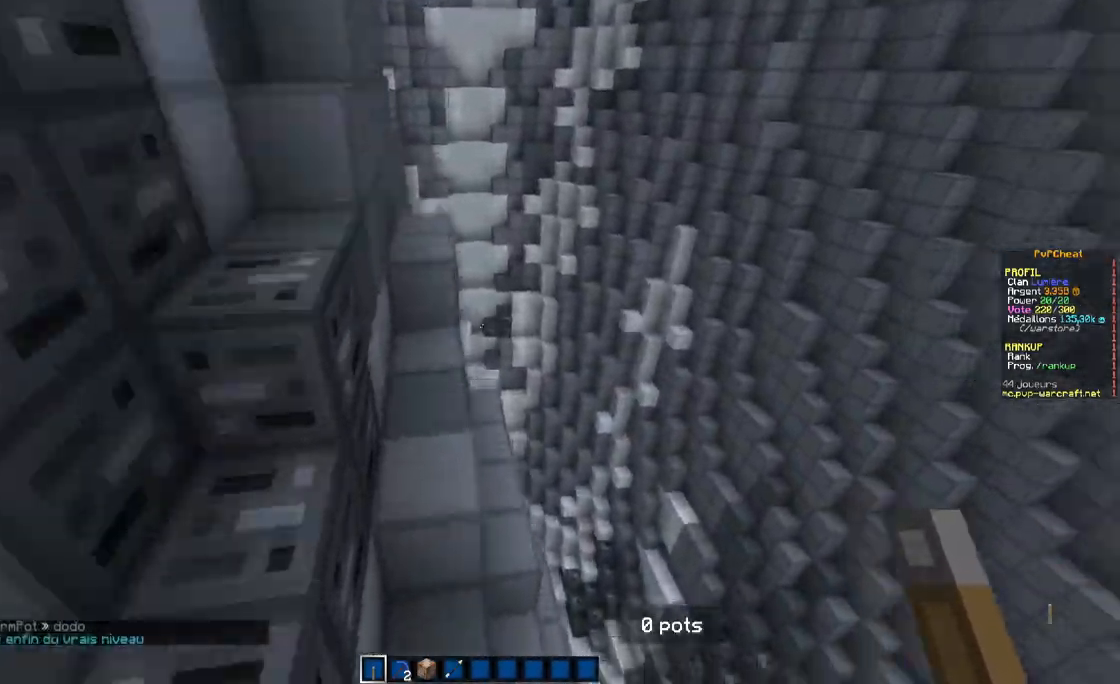
{"keys": [], "mouse": [], "events": []}
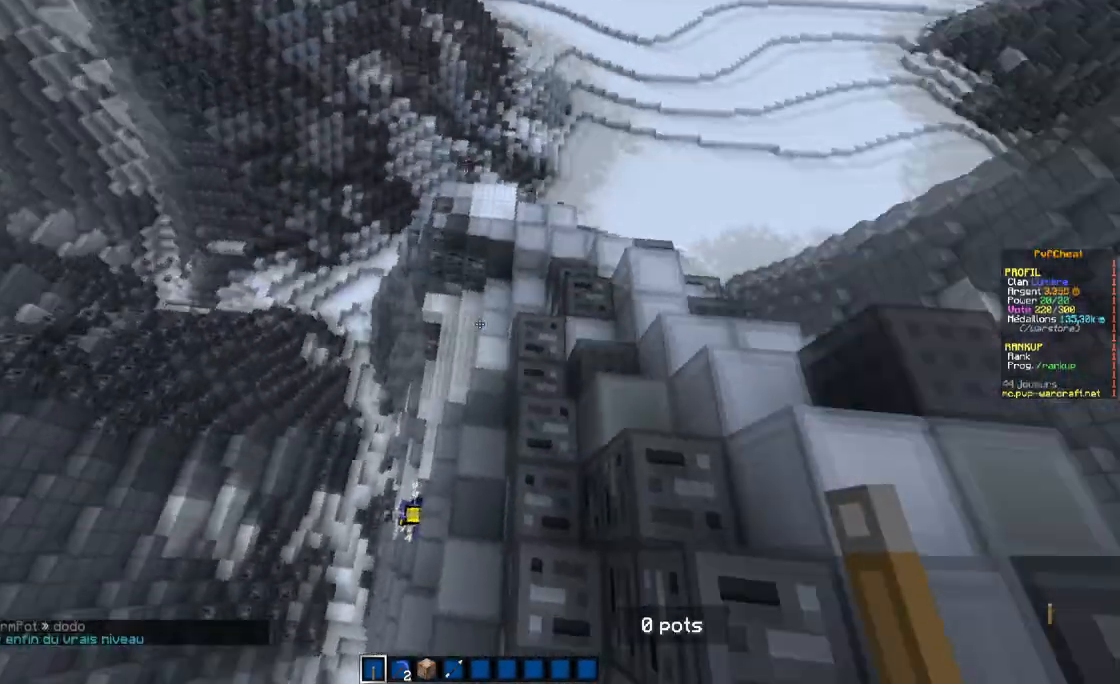
{"keys": ["q"], "mouse": [], "events": [[217, "q", "down"], [451, "s", "down"], [484, "s", "up"]]}
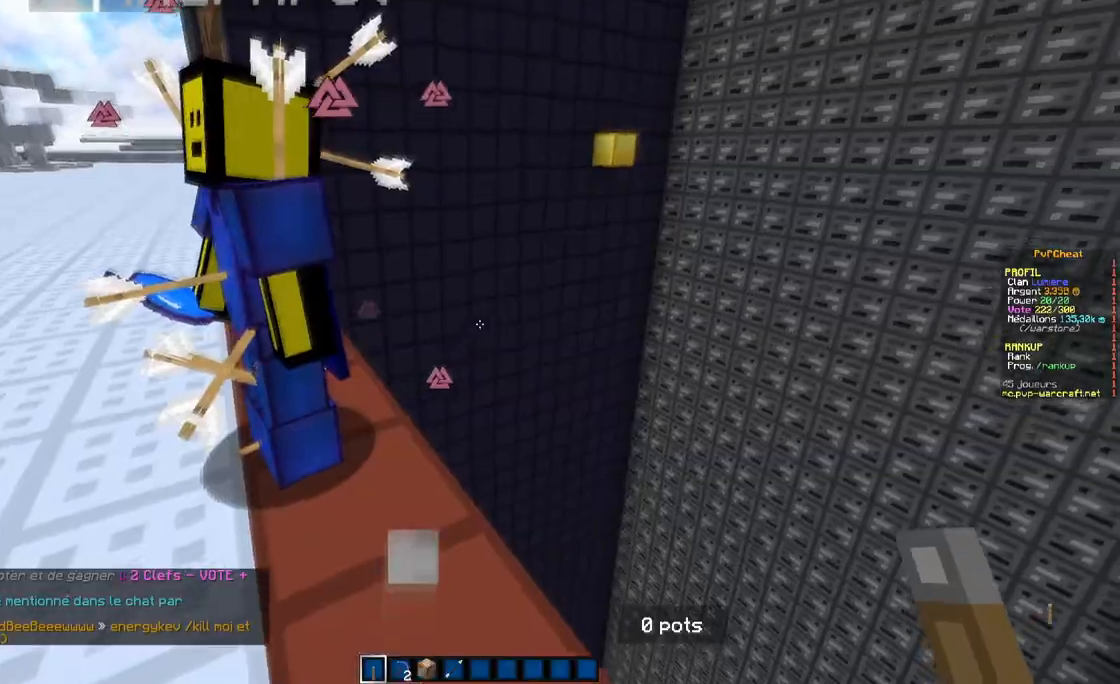
{"keys": ["q"], "mouse": [], "events": []}
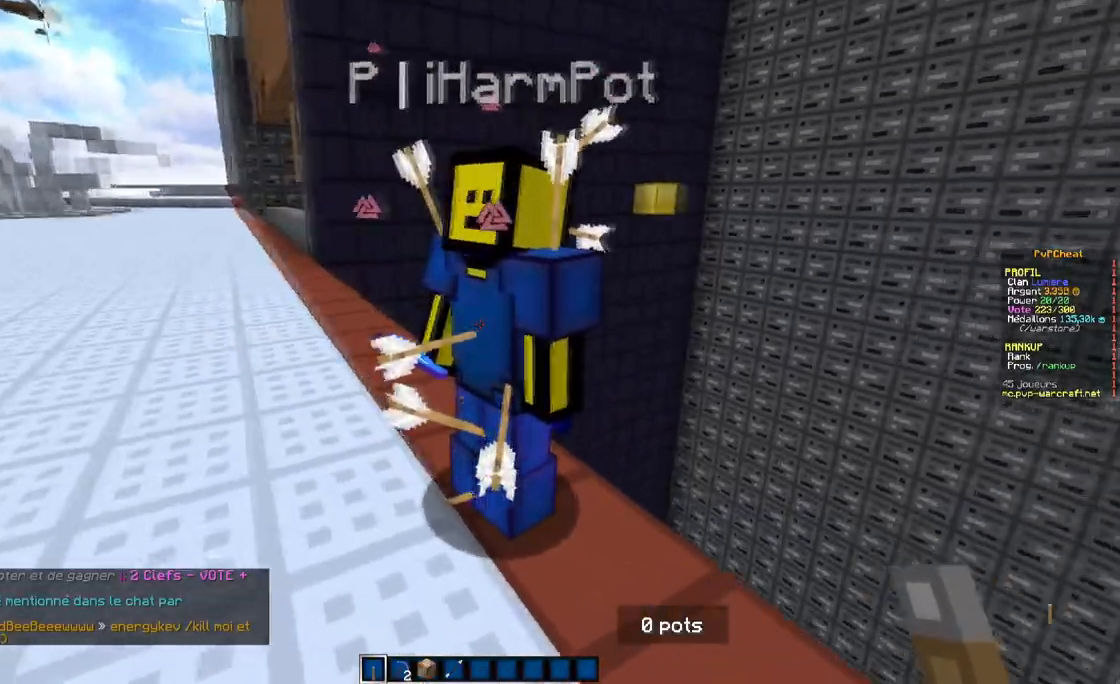
{"keys": ["q"], "mouse": ["left"], "events": [[83, "z", "down"], [117, "q", "up"], [250, "z", "up"], [317, "mouse_left", "down"], [451, "q", "down"]]}
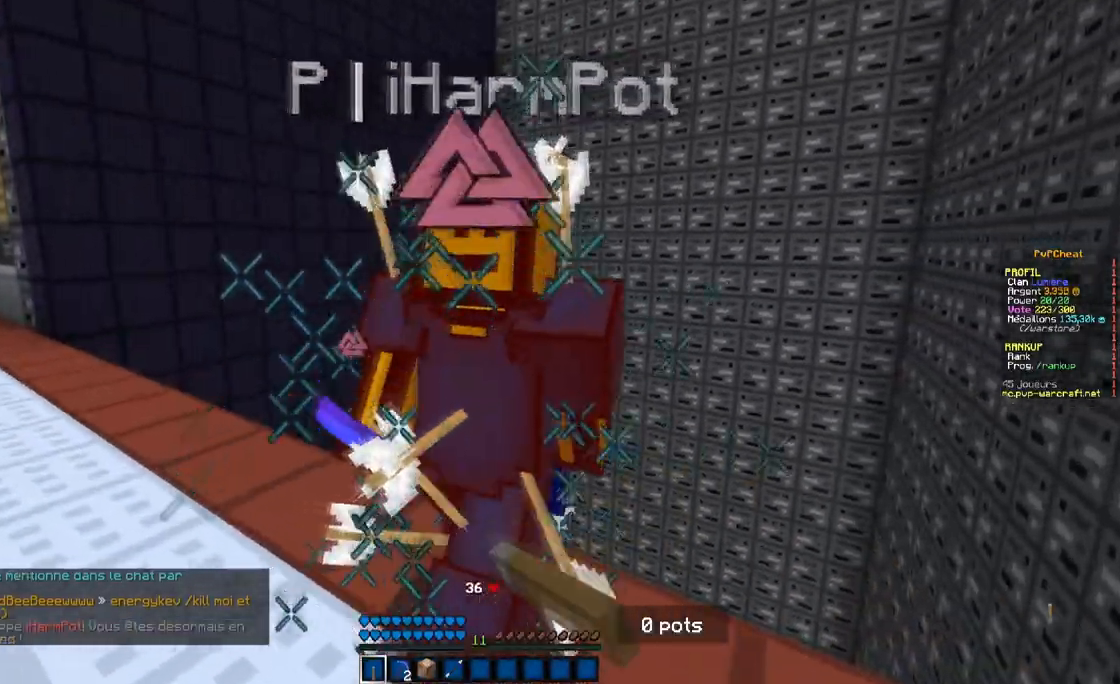
{"keys": ["q"], "mouse": [], "events": [[483, "mouse_left", "up"]]}
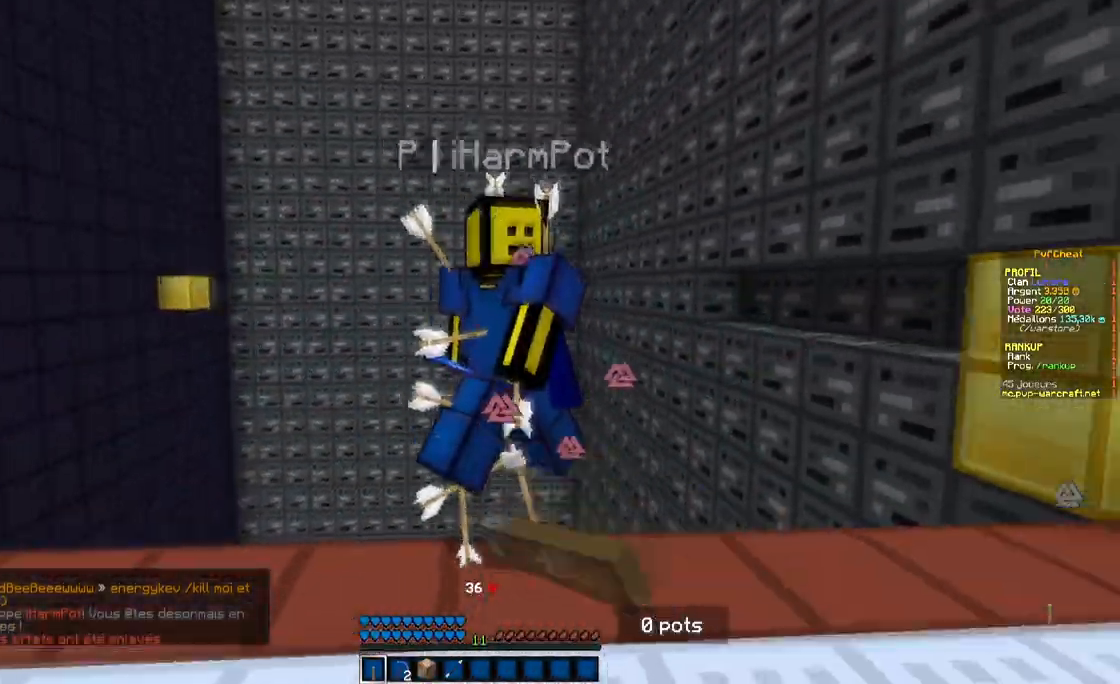
{"keys": ["q"], "mouse": [], "events": [[33, "mouse_left", "down"], [67, "q", "up"], [400, "q", "down"], [450, "mouse_left", "up"]]}
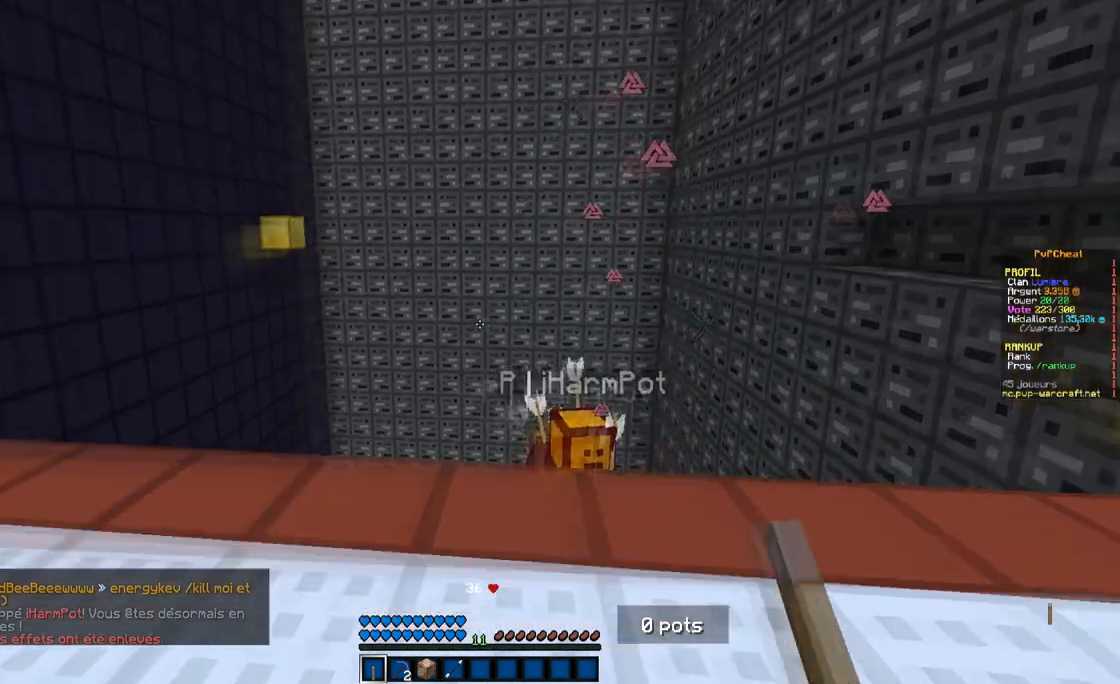
{"keys": ["q"], "mouse": [], "events": []}
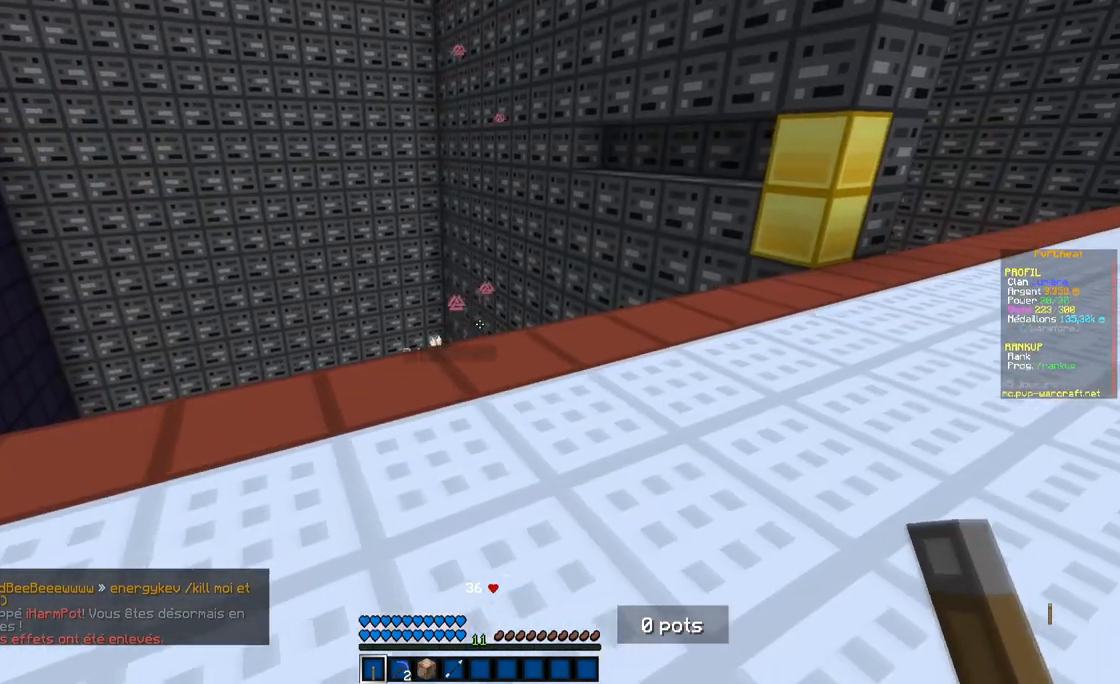
{"keys": ["q"], "mouse": [], "events": []}
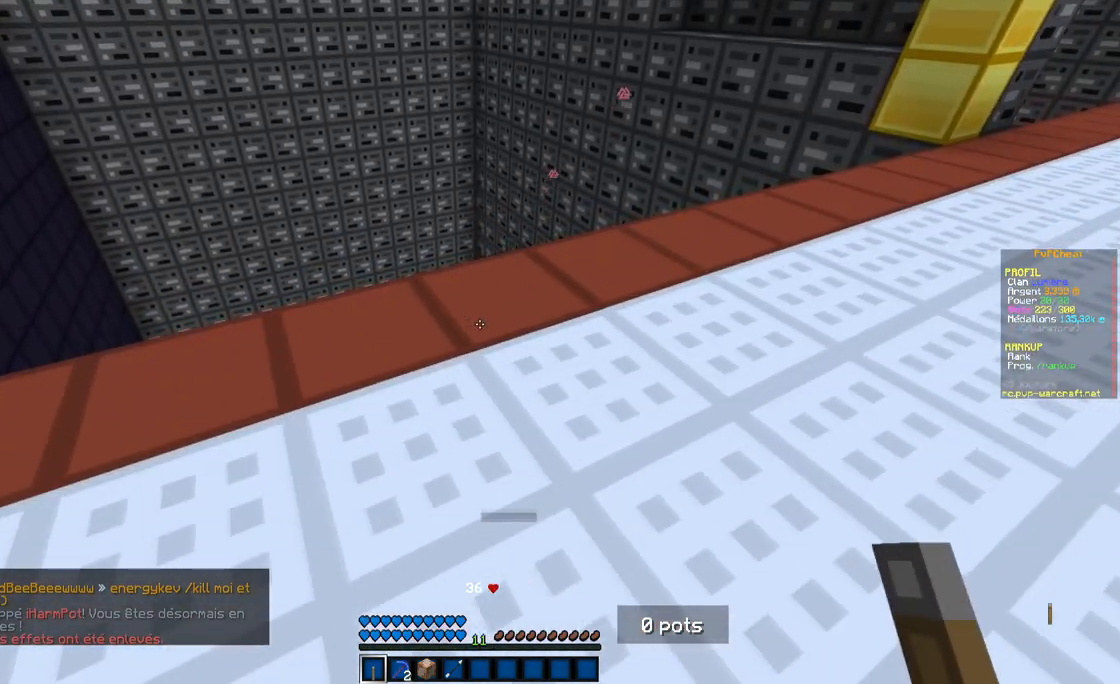
{"keys": ["q", "z"], "mouse": [], "events": [[150, "z", "down"]]}
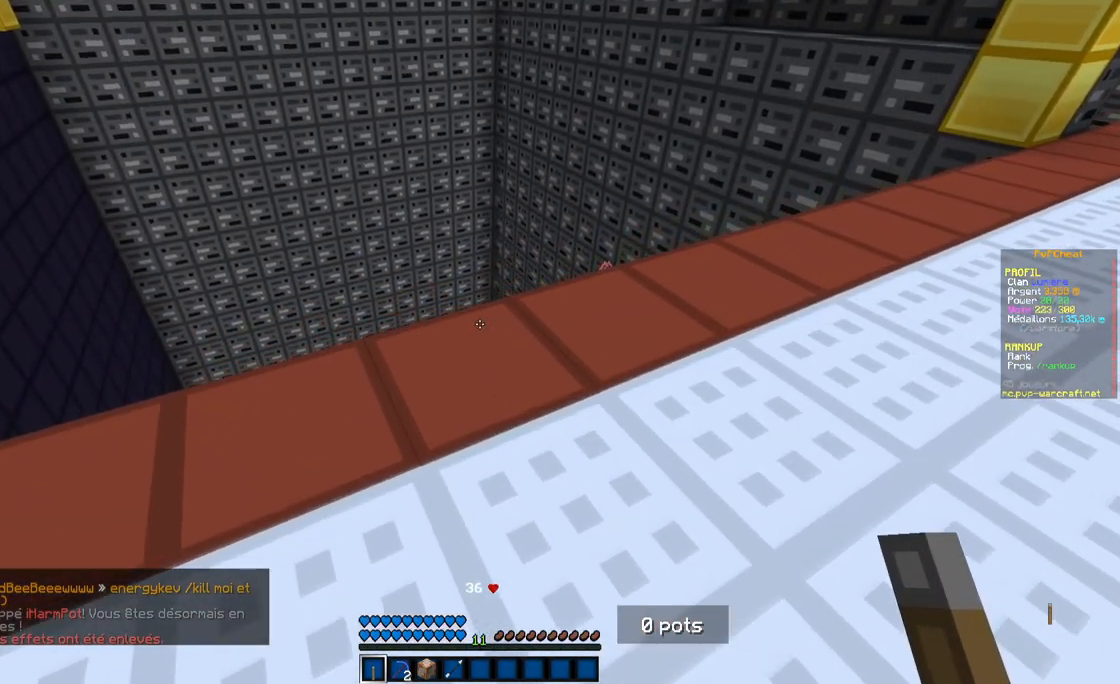
{"keys": ["q", "z"], "mouse": [], "events": []}
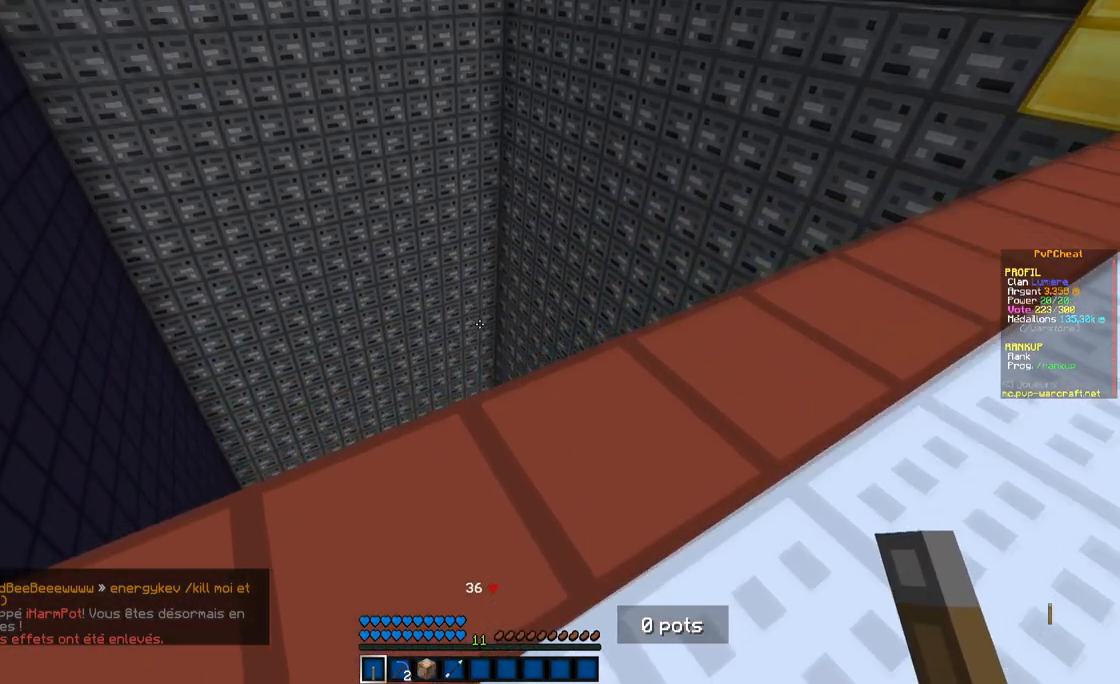
{"keys": ["q"], "mouse": [], "events": [[400, "z", "up"]]}
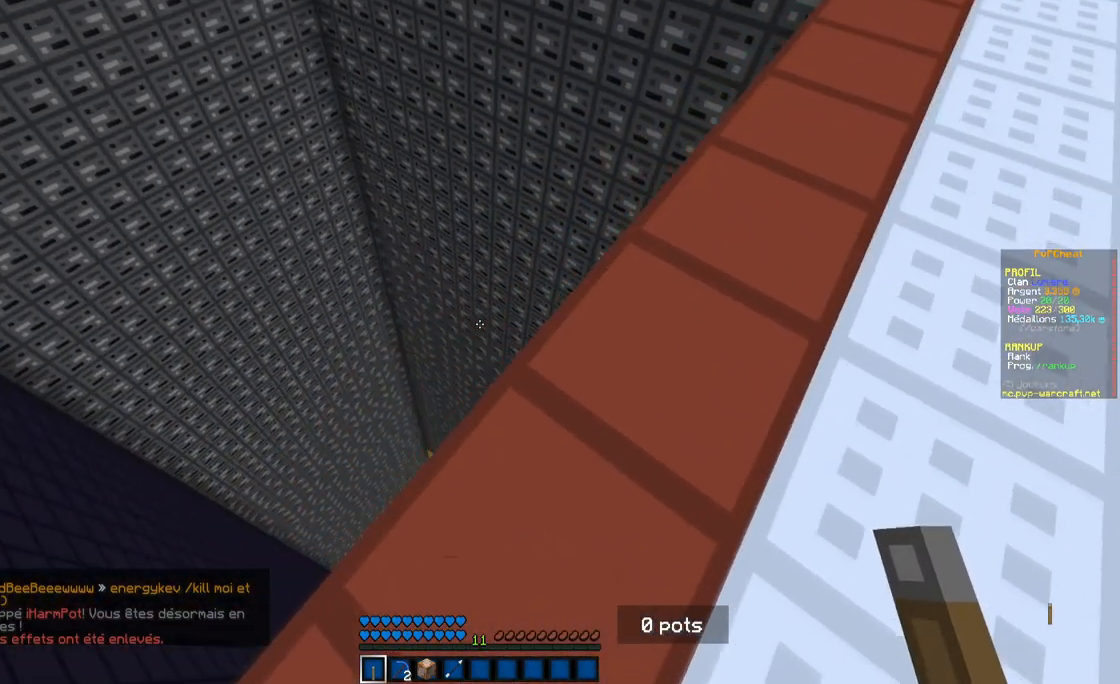
{"keys": ["q"], "mouse": [], "events": [[184, "q", "up"], [317, "q", "down"]]}
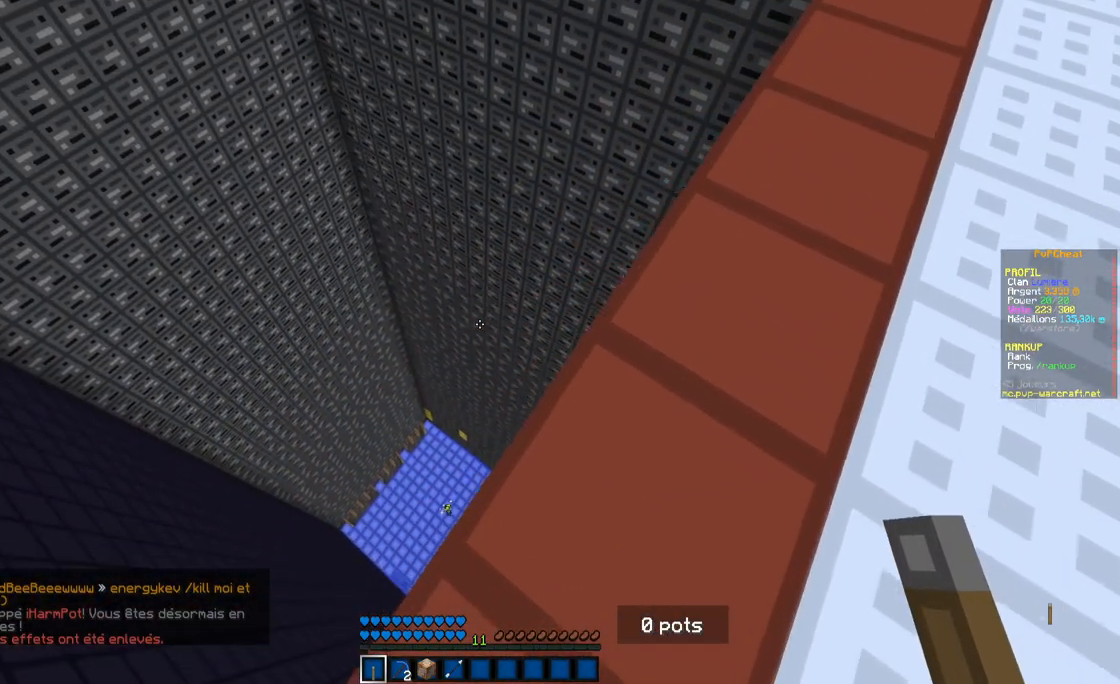
{"keys": [], "mouse": [], "events": [[67, "q", "up"]]}